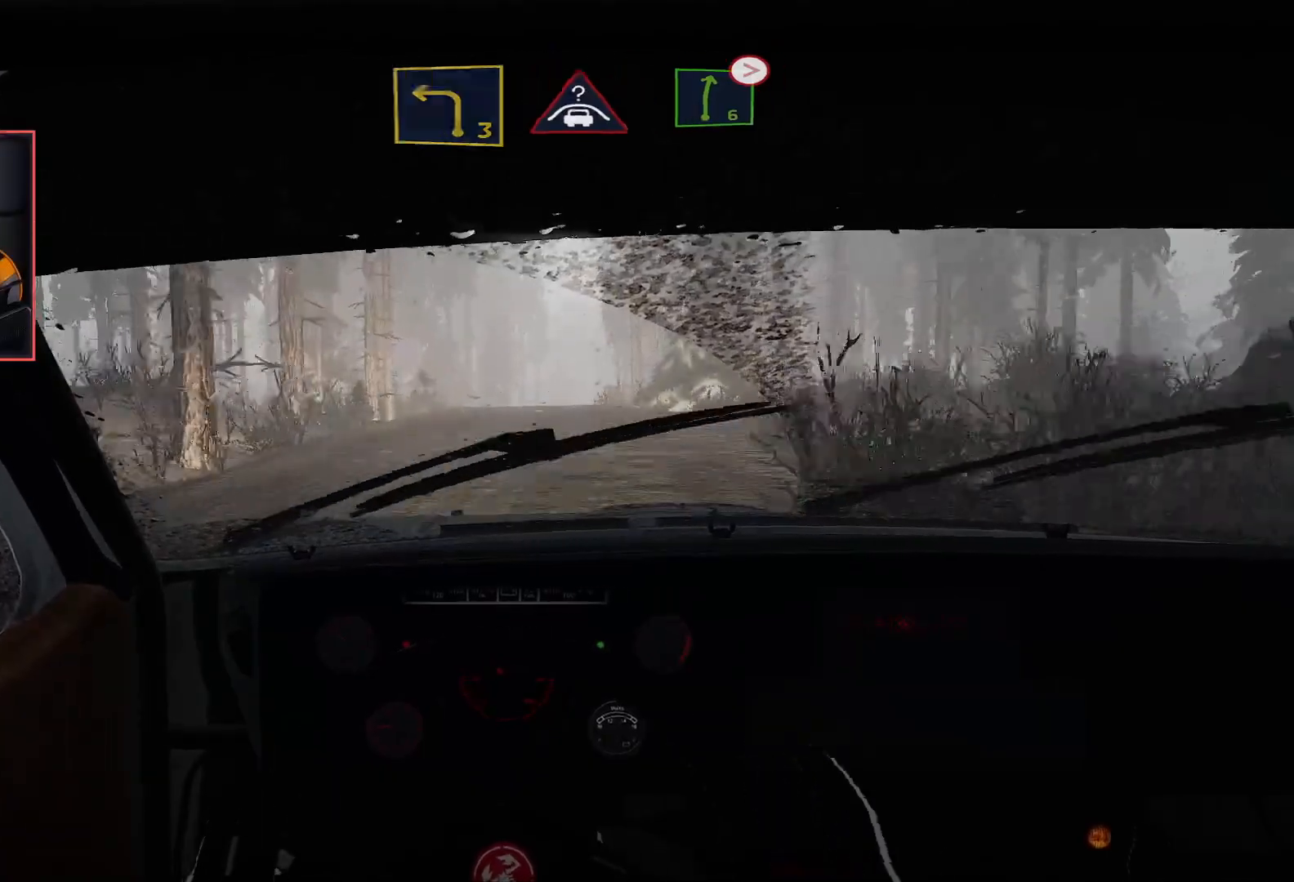
Gameplay with a controller (Xbox layout); each line is a JSON object with the inputs held at the frame after it. "events" lists button and stick changes between this image and that frame as [ms after this image, input, new state], when the widget could be followed in between.
{"buttons": ["R2"], "left_stick": "right", "right_stick": "center", "events": [[333, "left_stick", "right"]]}
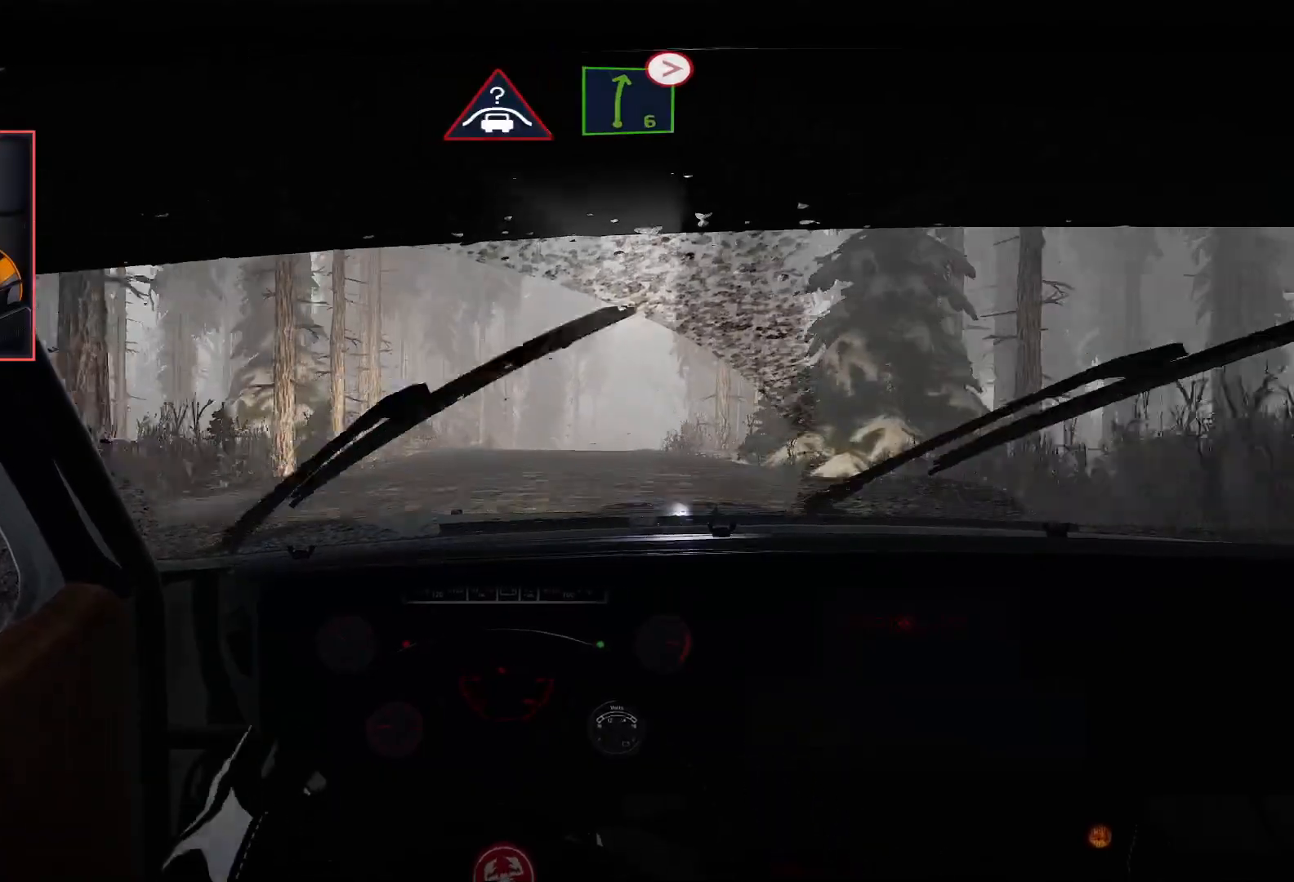
{"buttons": ["R2"], "left_stick": "left", "right_stick": "center", "events": [[83, "left_stick", "center"], [417, "left_stick", "left"]]}
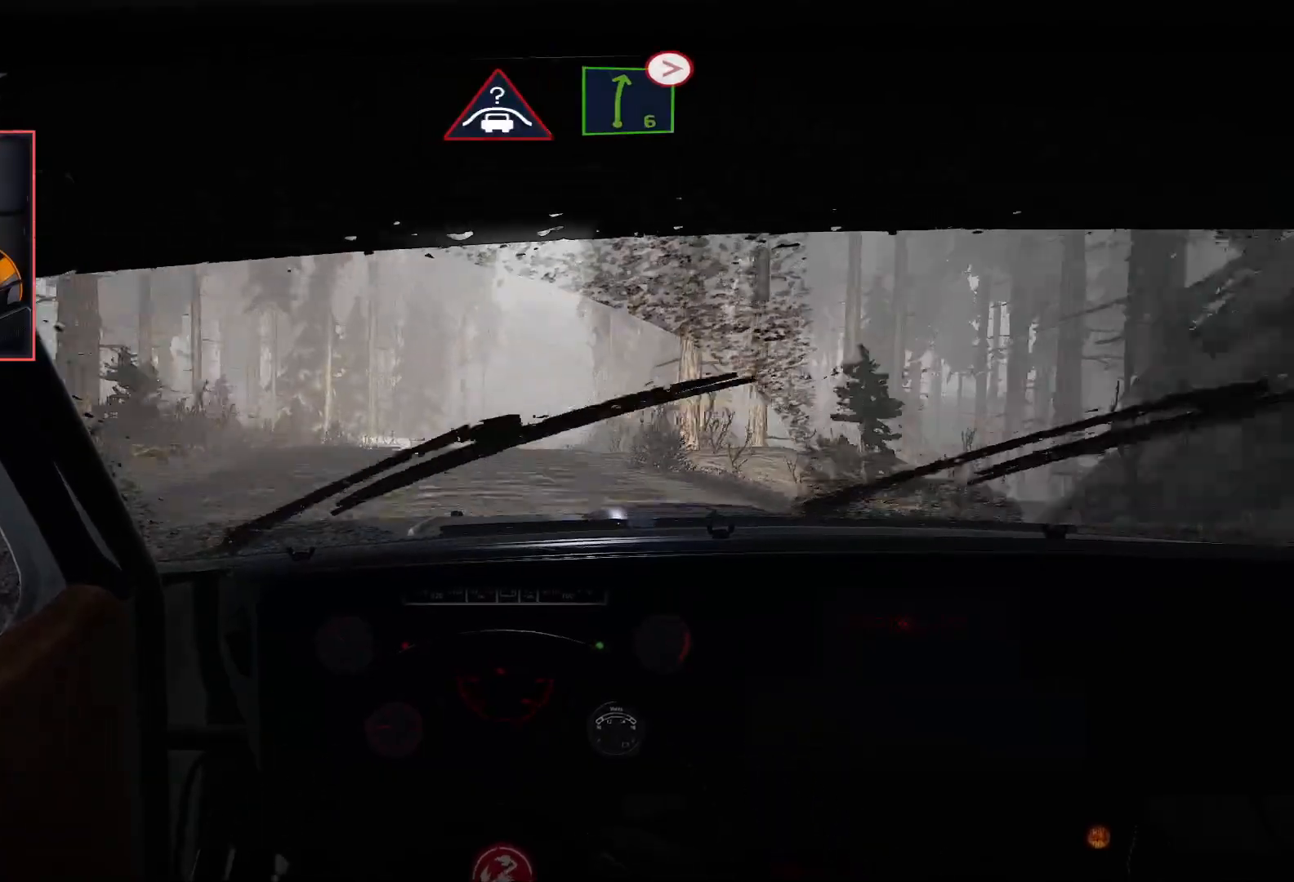
{"buttons": ["R2"], "left_stick": "center", "right_stick": "center", "events": [[117, "left_stick", "center"]]}
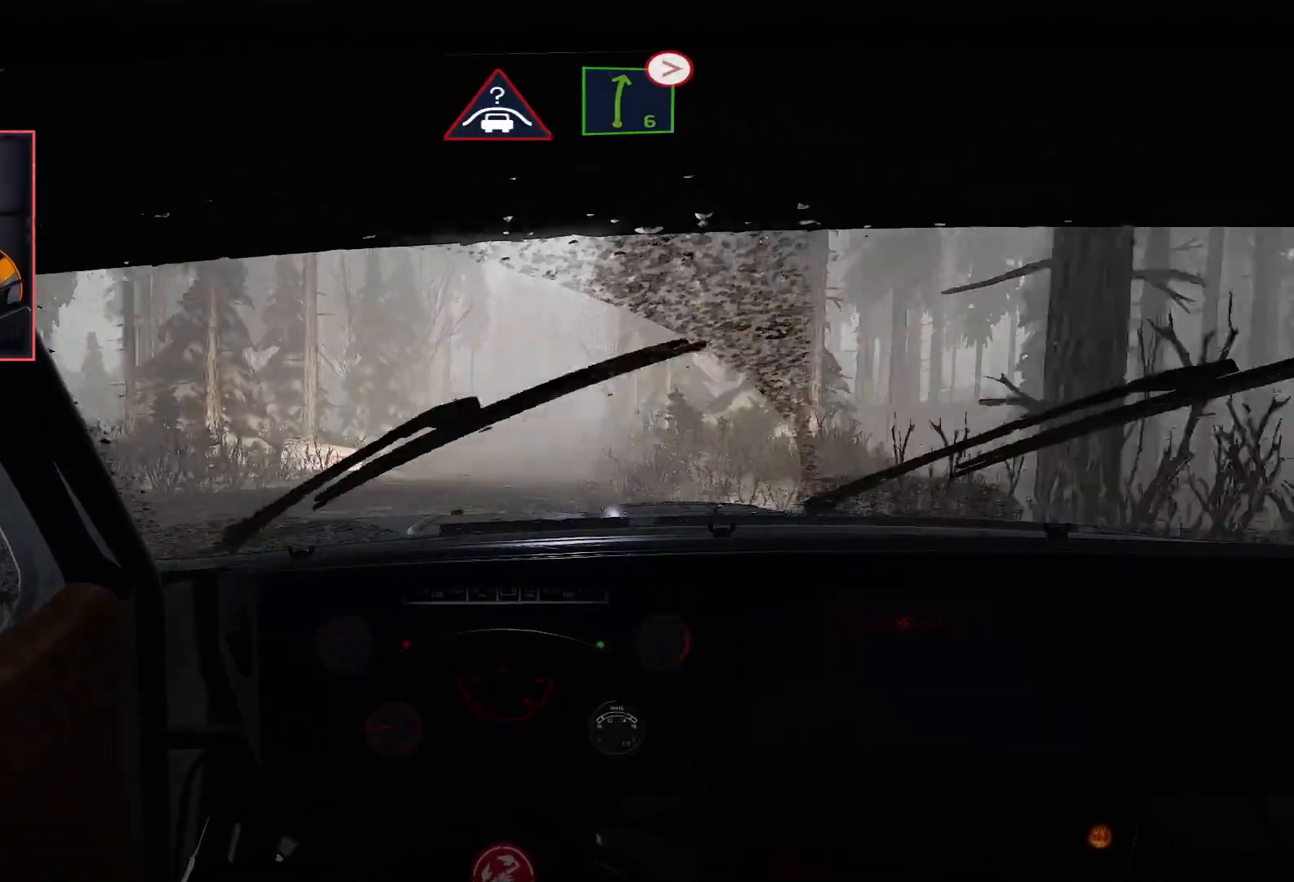
{"buttons": ["R2"], "left_stick": "center", "right_stick": "center", "events": []}
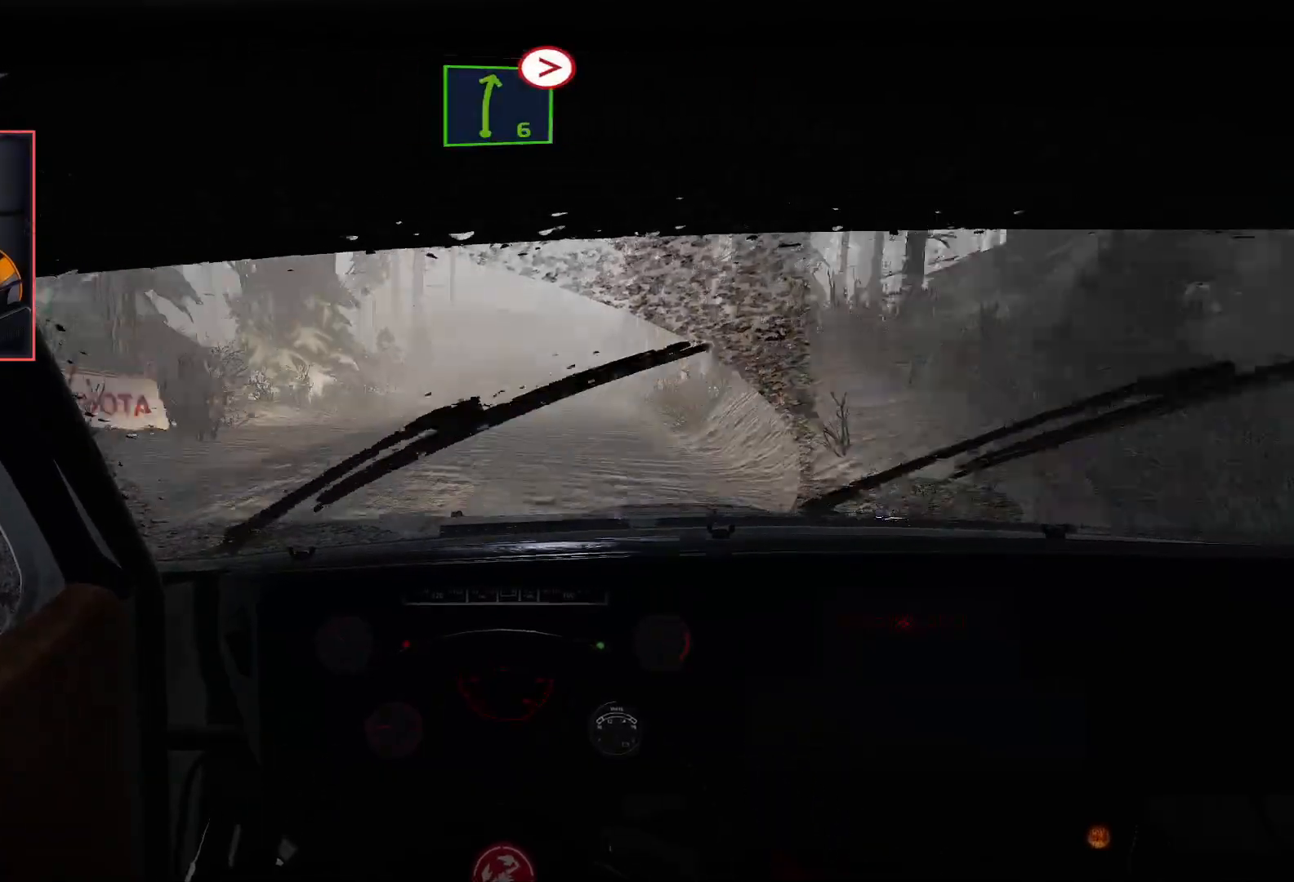
{"buttons": ["L2"], "left_stick": "center", "right_stick": "center", "events": [[400, "L2", "down"], [467, "R2", "up"]]}
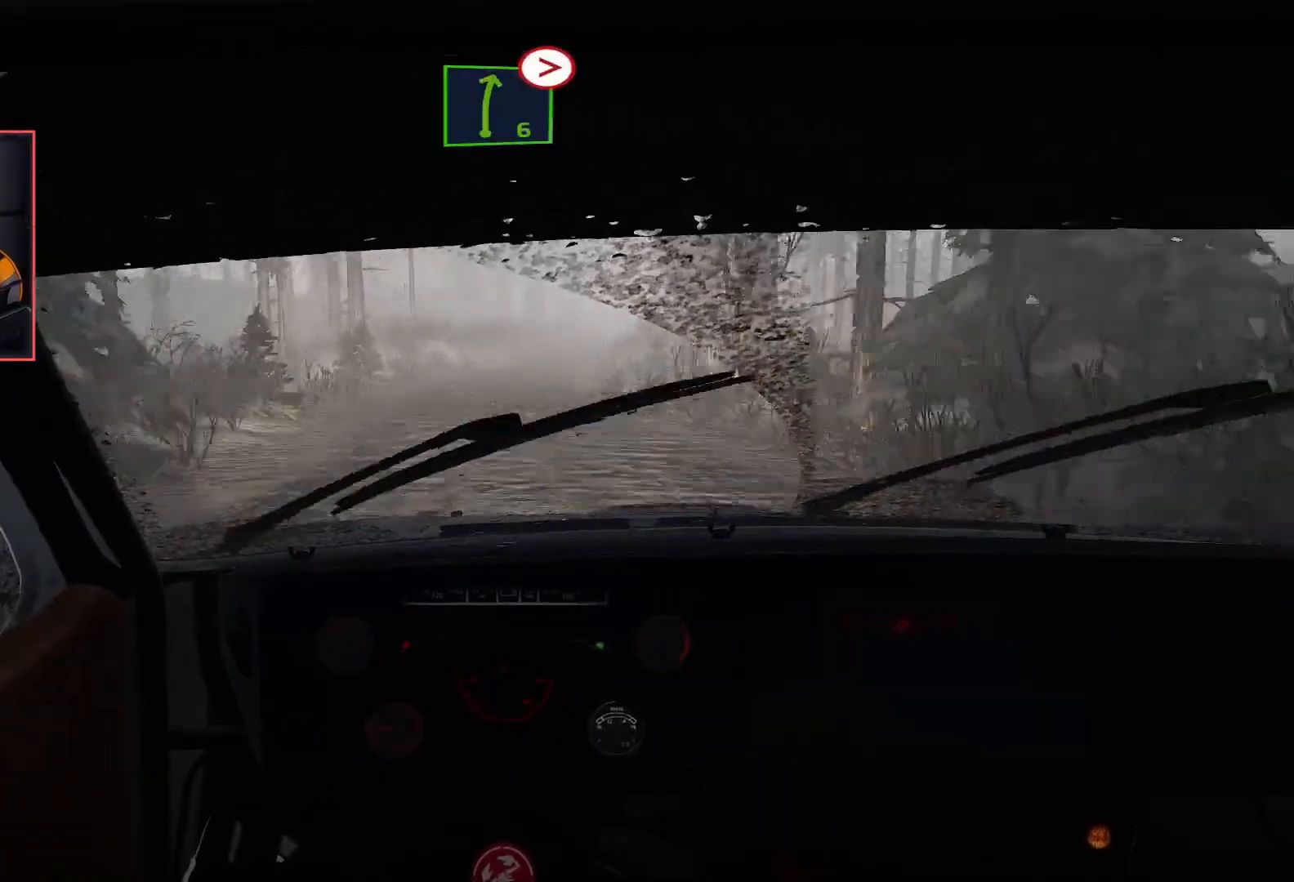
{"buttons": ["R2"], "left_stick": "center", "right_stick": "center", "events": [[150, "L2", "up"], [200, "R2", "down"], [200, "left_stick", "down-right"], [350, "left_stick", "center"]]}
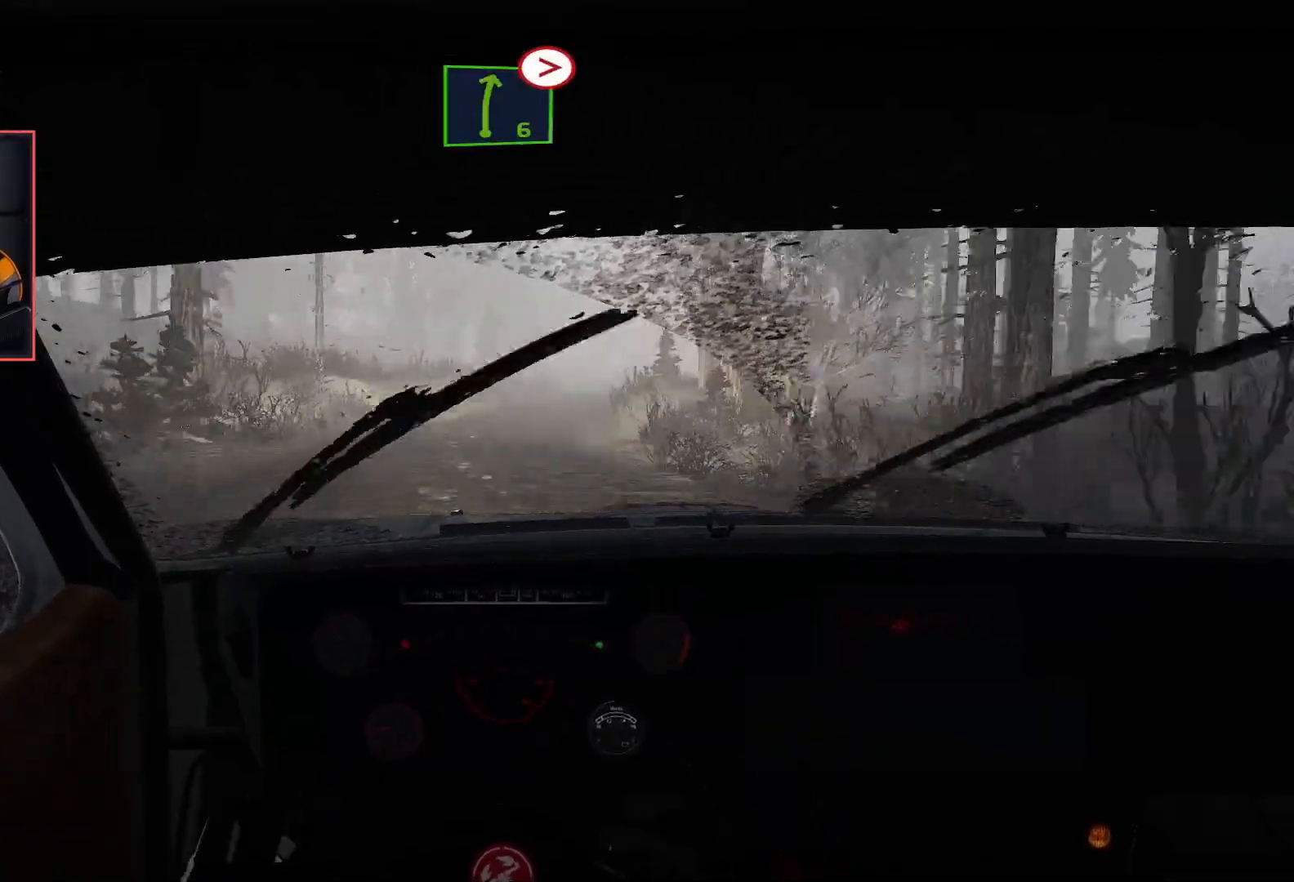
{"buttons": ["L2"], "left_stick": "center", "right_stick": "center", "events": [[250, "left_stick", "down-right"], [317, "L2", "down"], [367, "R2", "up"], [467, "left_stick", "center"]]}
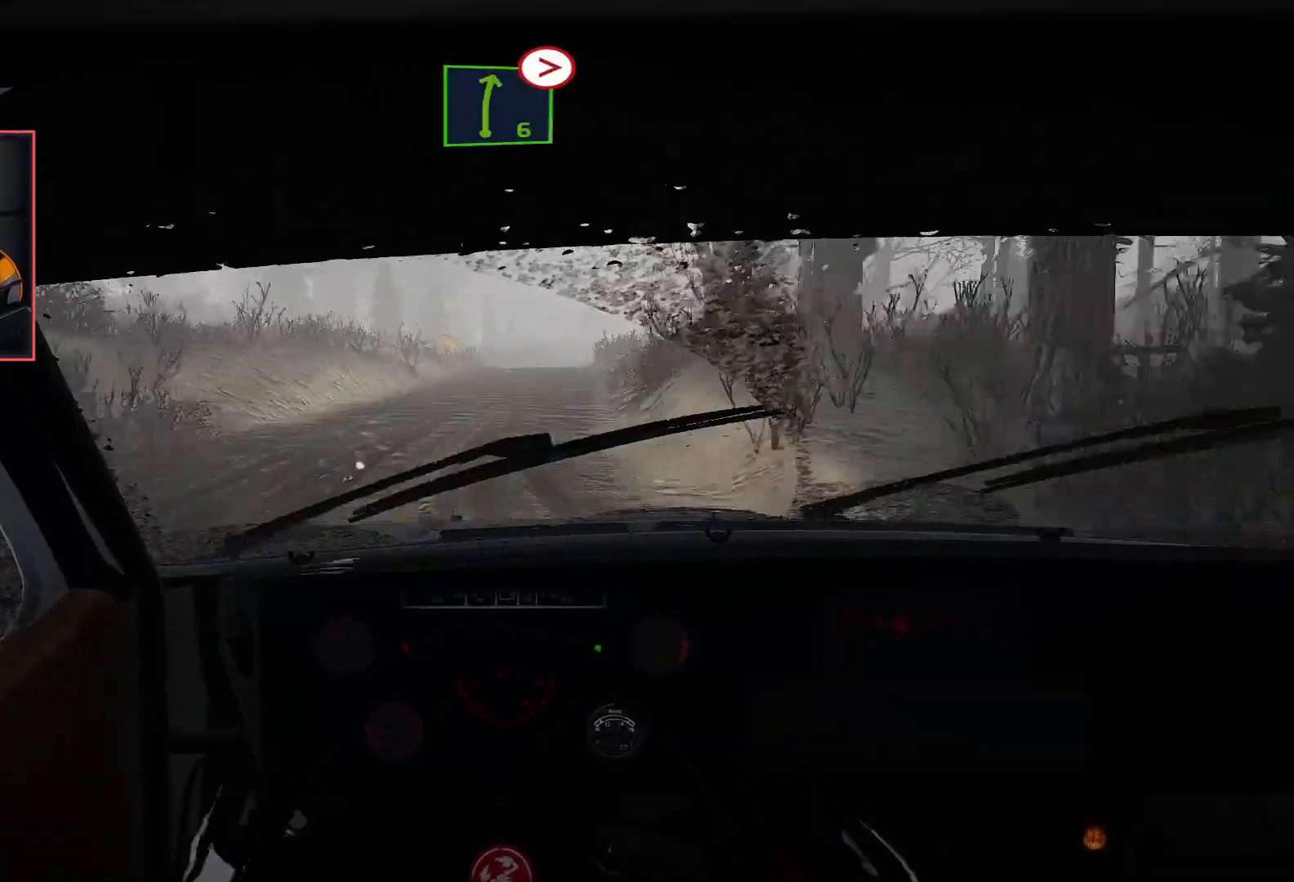
{"buttons": ["R2"], "left_stick": "center", "right_stick": "center", "events": [[17, "L2", "up"], [33, "R2", "down"], [167, "left_stick", "left"], [367, "left_stick", "center"]]}
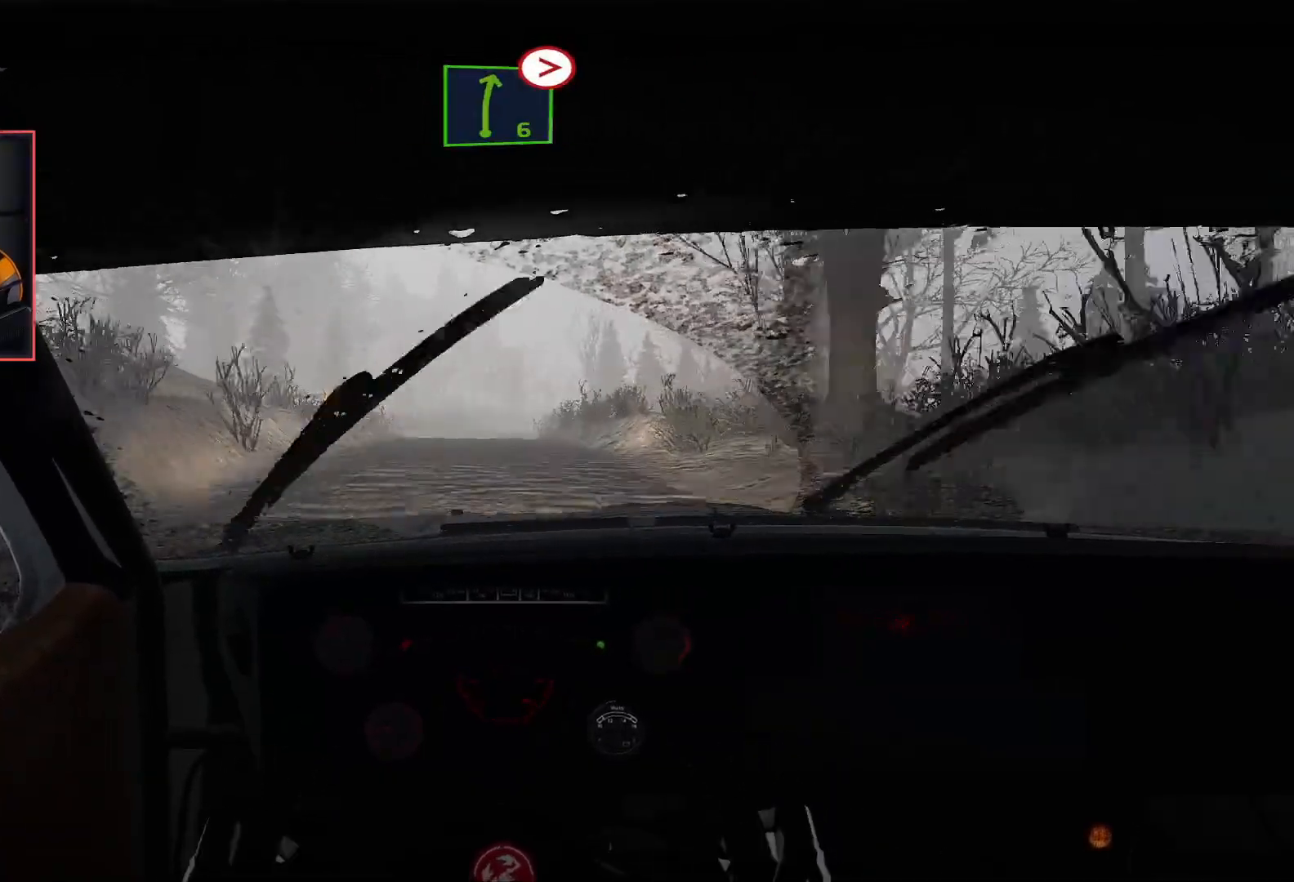
{"buttons": ["L2"], "left_stick": "center", "right_stick": "center", "events": [[167, "left_stick", "right"], [350, "left_stick", "center"], [367, "L2", "down"], [417, "R2", "up"]]}
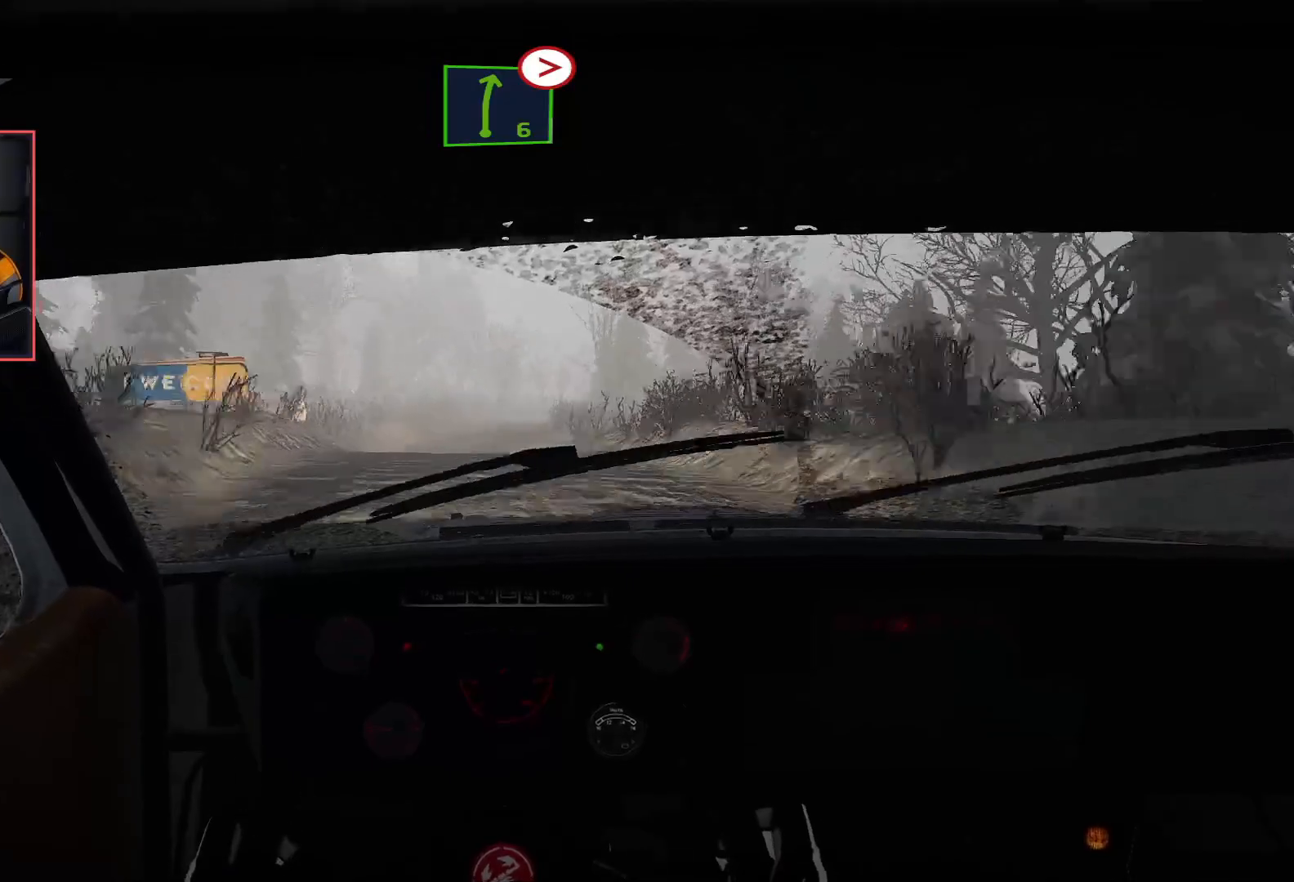
{"buttons": ["R2"], "left_stick": "center", "right_stick": "center", "events": [[17, "L2", "up"], [17, "R2", "down"], [83, "left_stick", "left"], [267, "left_stick", "center"]]}
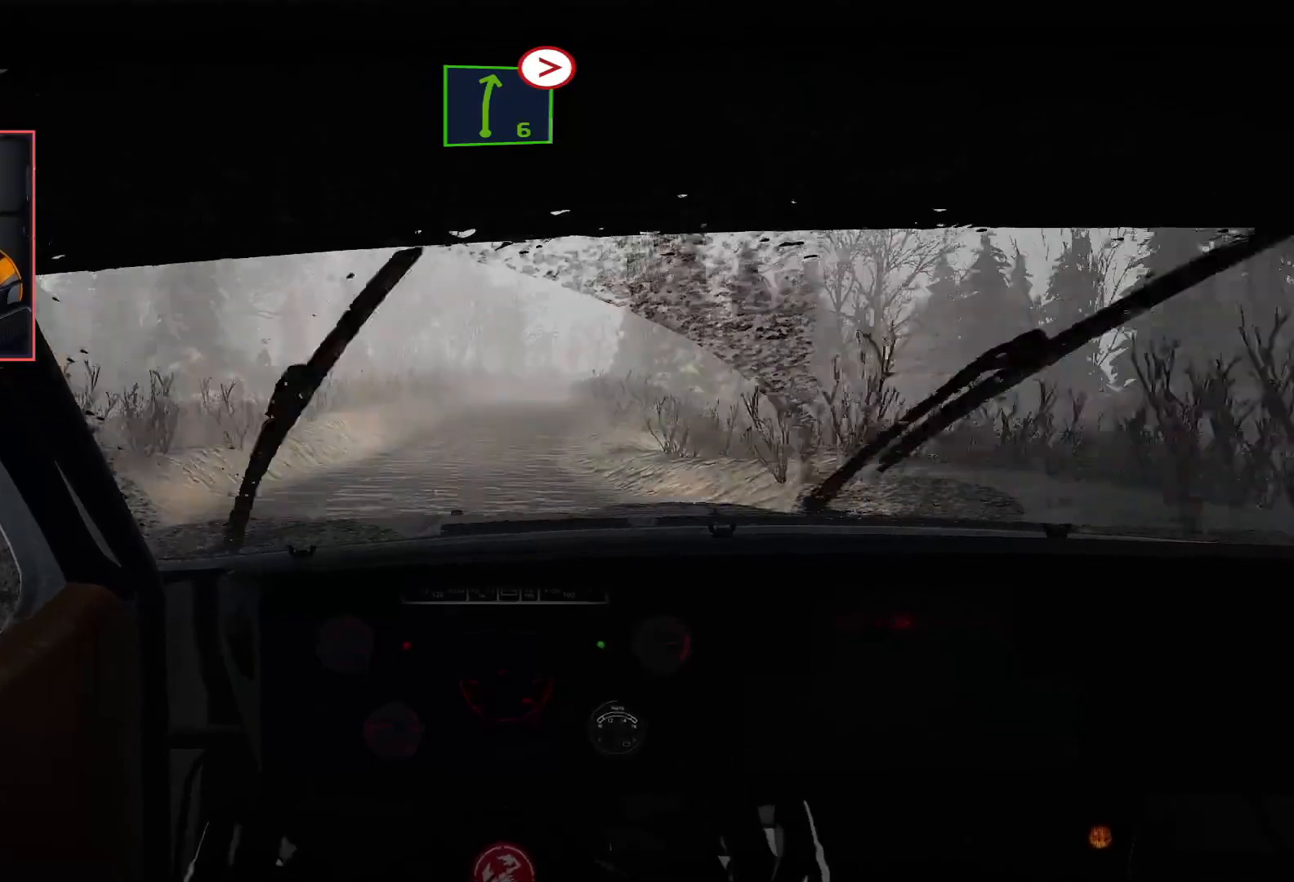
{"buttons": ["R2"], "left_stick": "center", "right_stick": "center", "events": [[83, "left_stick", "right"], [267, "left_stick", "center"]]}
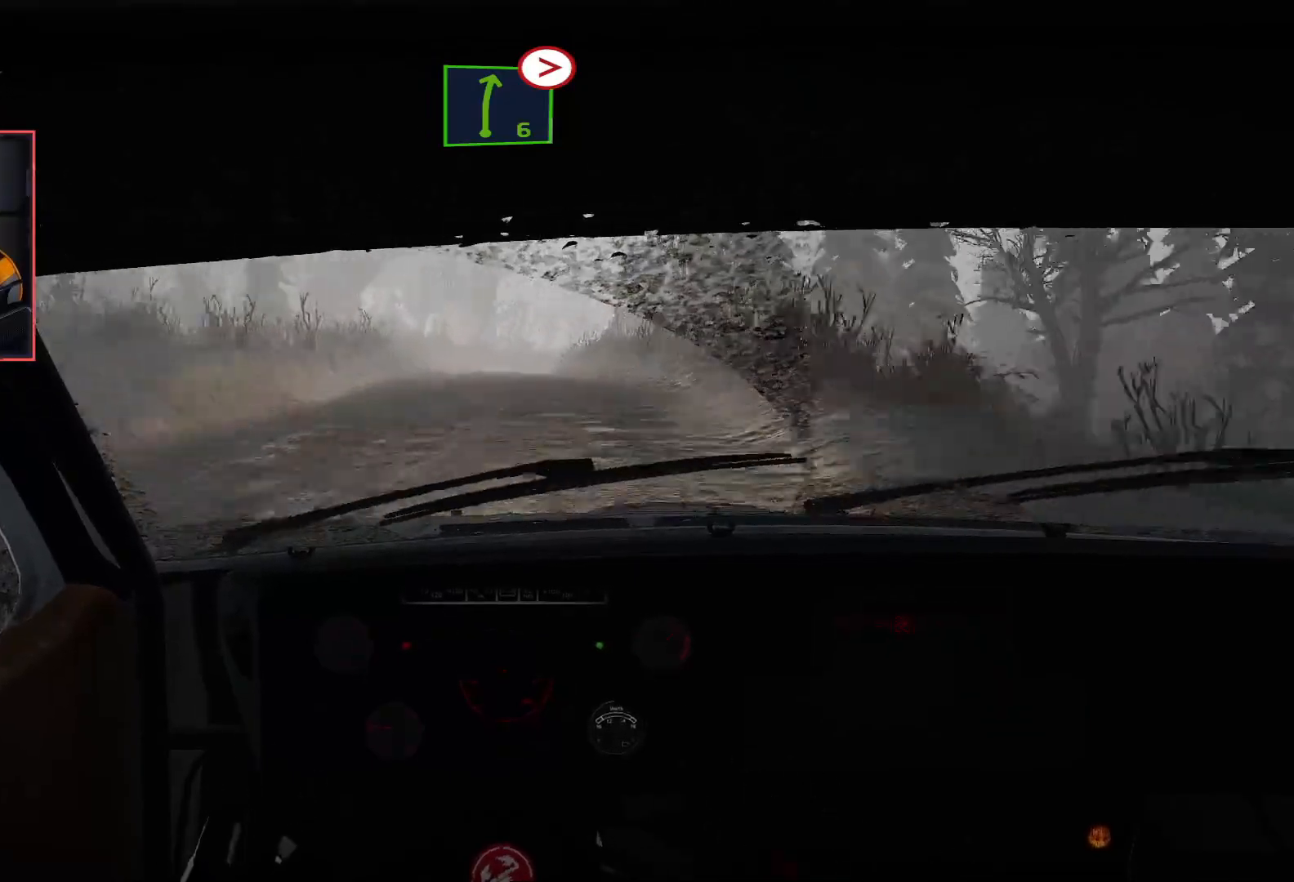
{"buttons": ["L2"], "left_stick": "center", "right_stick": "center", "events": [[267, "L2", "down"], [333, "R2", "up"]]}
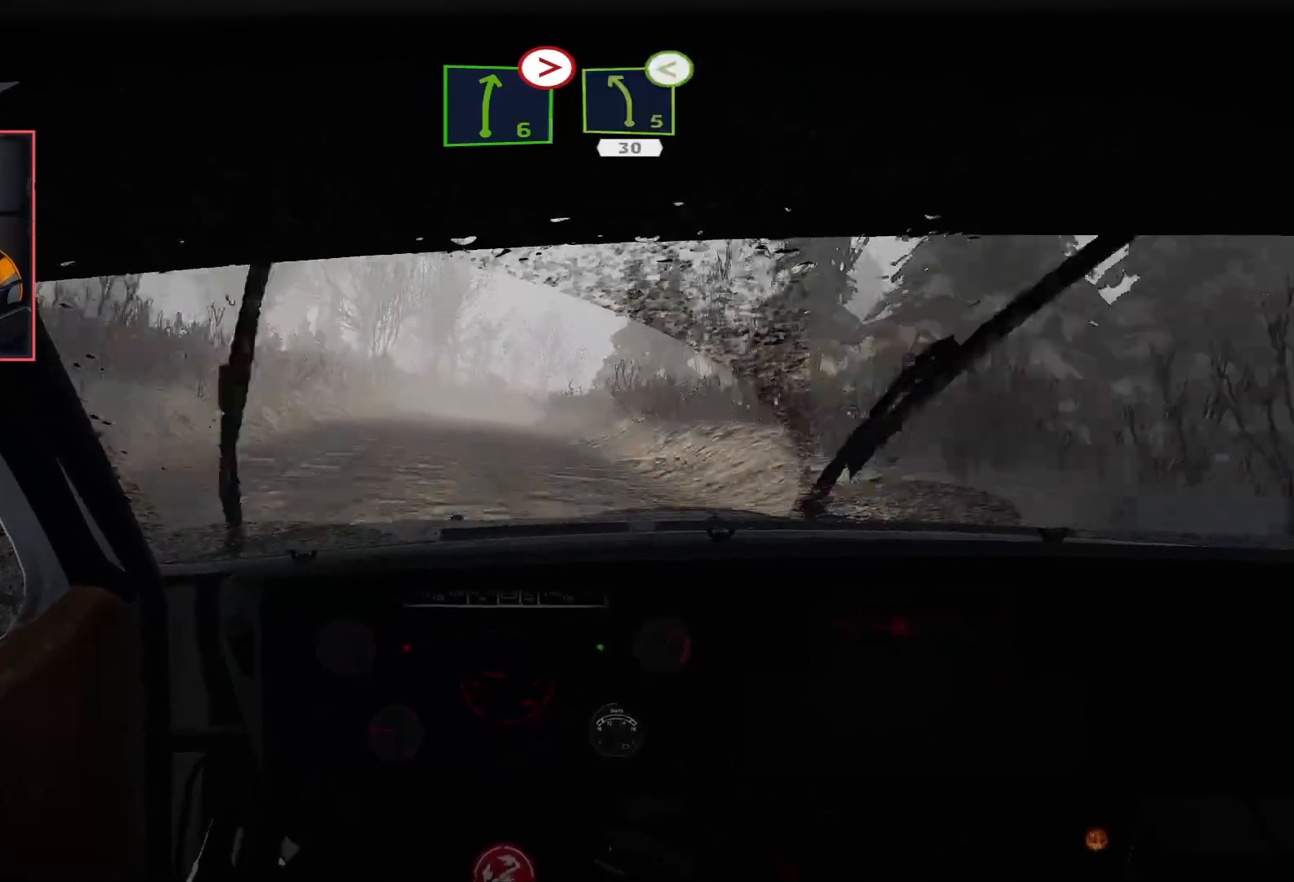
{"buttons": ["R2"], "left_stick": "center", "right_stick": "center", "events": [[133, "R2", "down"], [167, "L2", "up"]]}
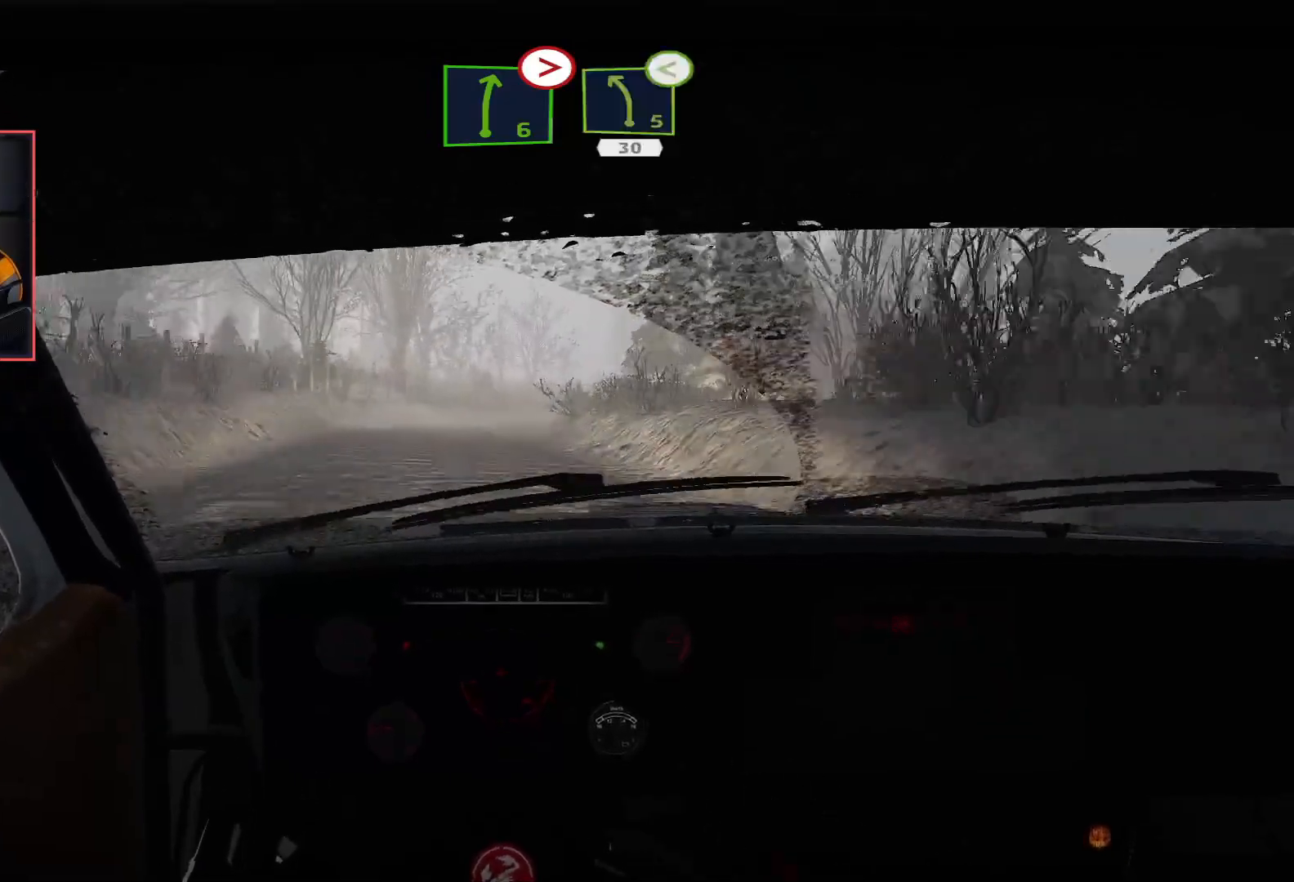
{"buttons": ["L2", "R2"], "left_stick": "center", "right_stick": "center", "events": [[133, "L2", "down"], [133, "left_stick", "down-right"], [167, "R2", "up"], [283, "left_stick", "center"], [500, "R2", "down"]]}
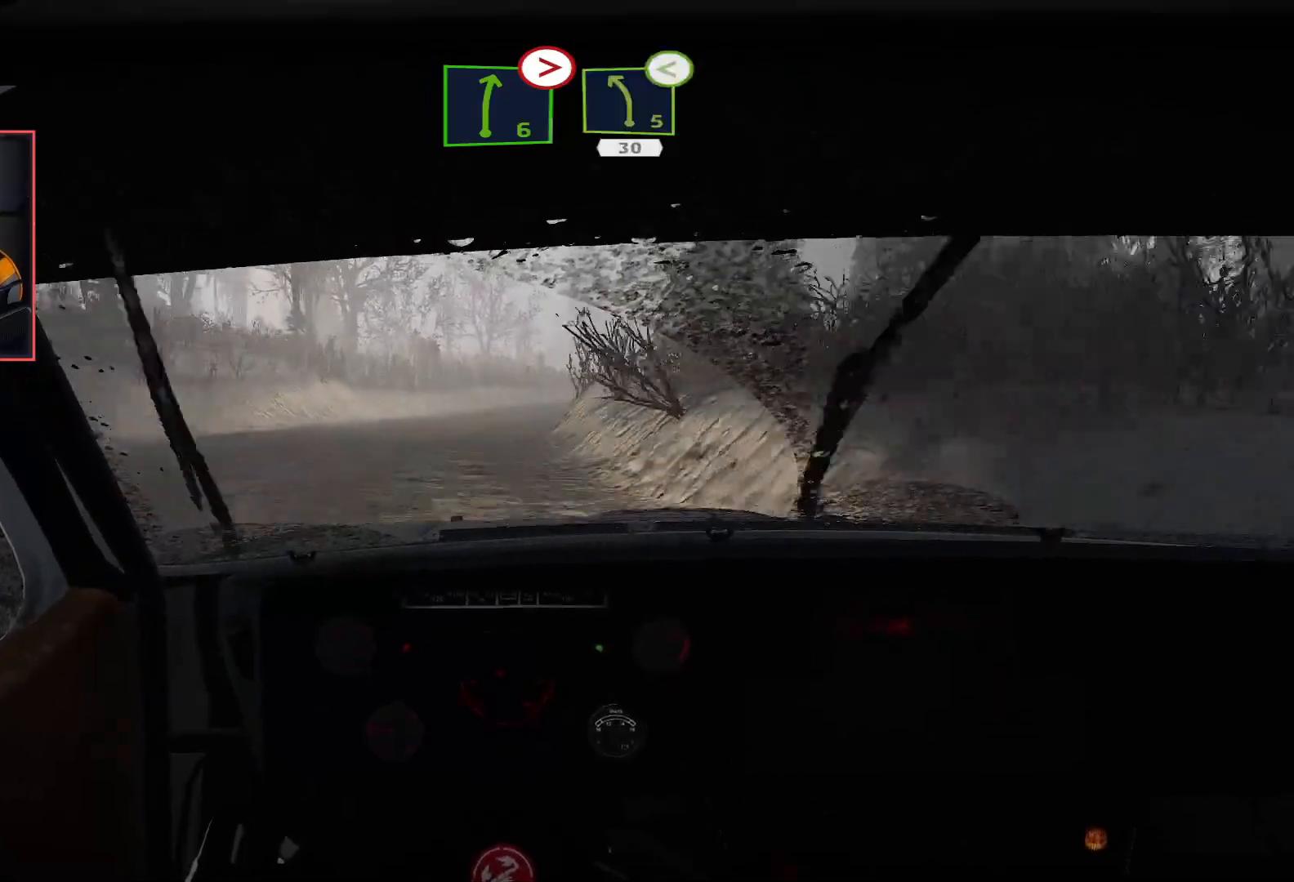
{"buttons": ["L2", "R2"], "left_stick": "down-right", "right_stick": "center", "events": [[17, "L2", "up"], [400, "left_stick", "down-right"], [467, "L2", "down"]]}
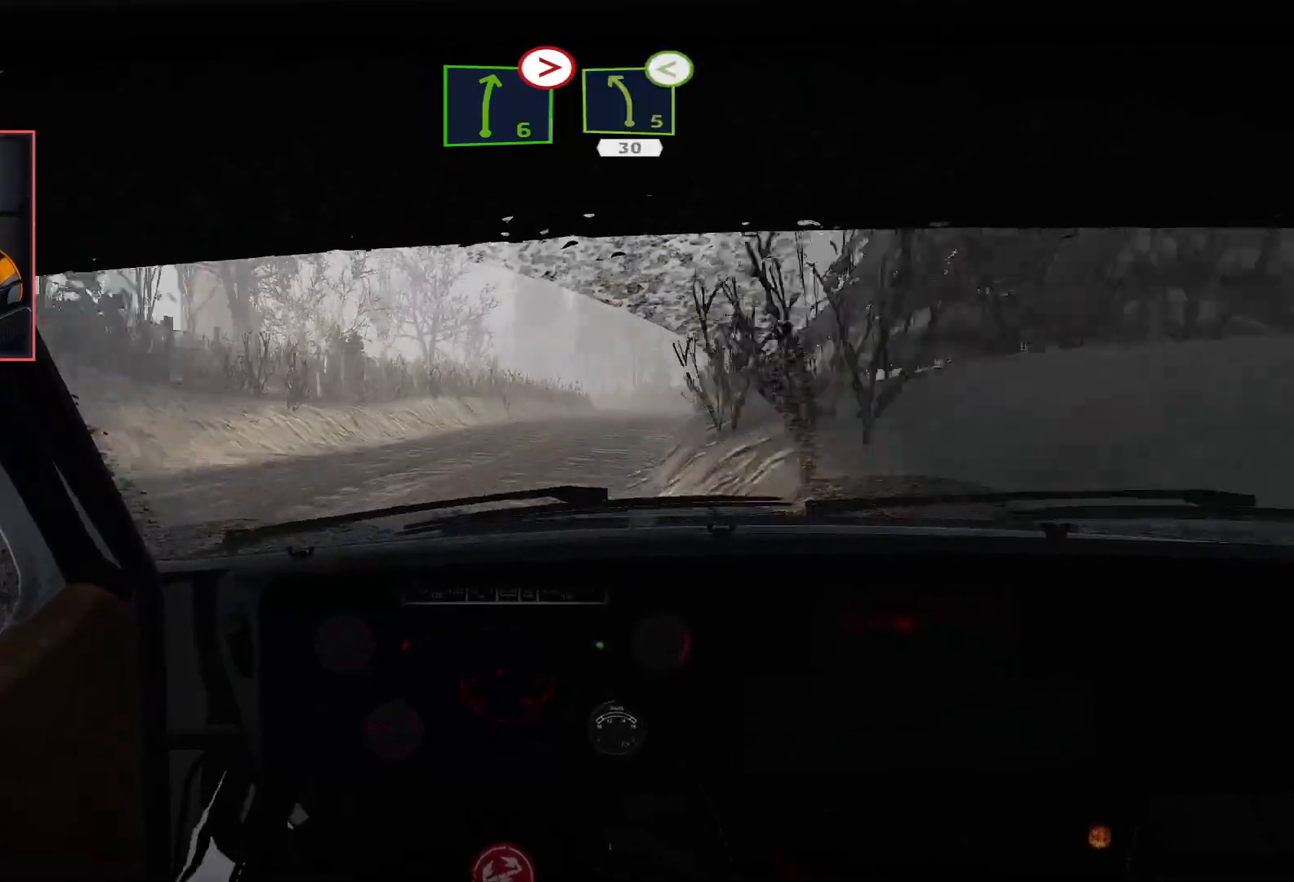
{"buttons": [], "left_stick": "right", "right_stick": "center", "events": [[17, "R2", "up"], [133, "L2", "up"], [200, "left_stick", "center"], [267, "left_stick", "right"]]}
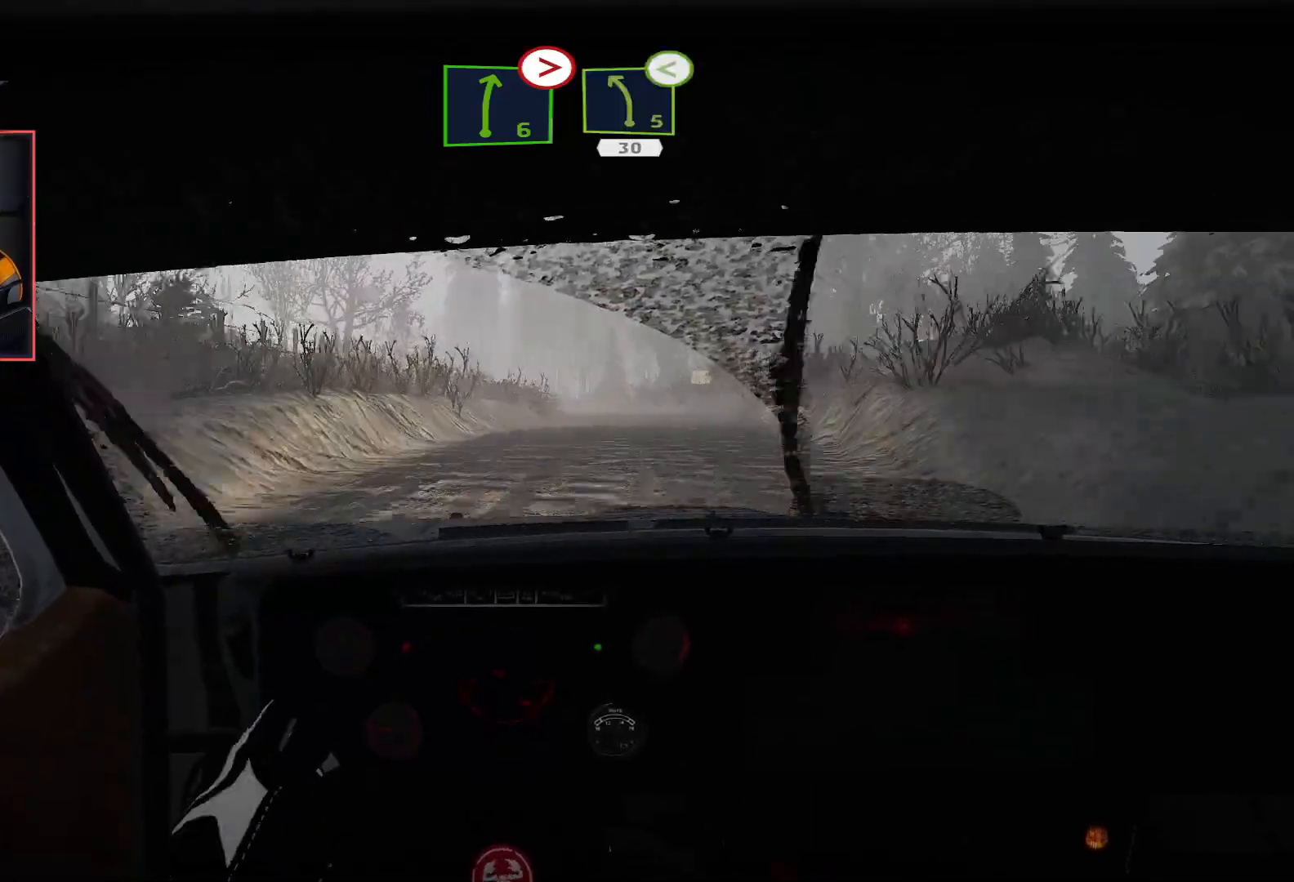
{"buttons": ["R2"], "left_stick": "center", "right_stick": "center", "events": [[83, "left_stick", "center"], [150, "R2", "down"], [233, "left_stick", "right"], [367, "left_stick", "center"]]}
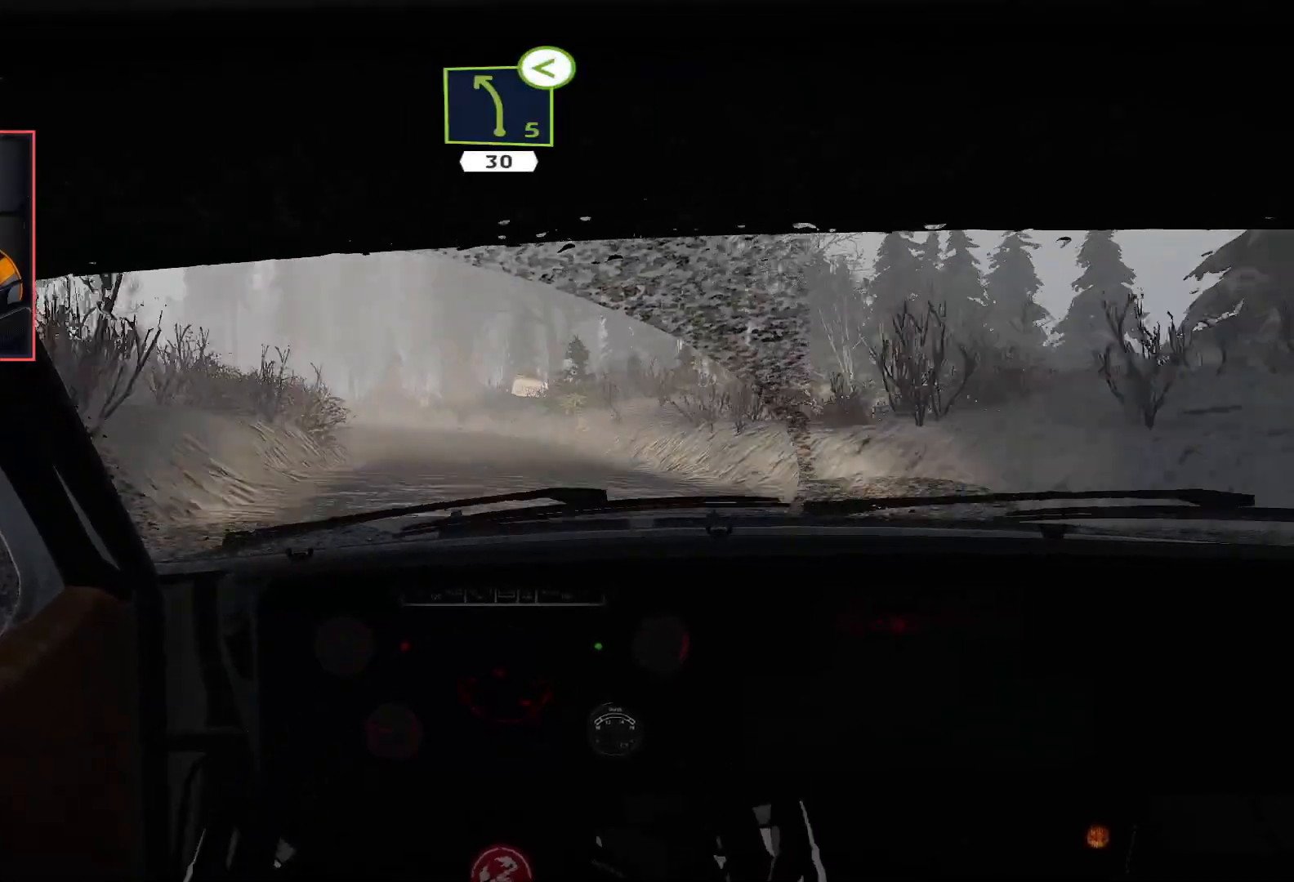
{"buttons": ["L2"], "left_stick": "left", "right_stick": "center", "events": [[150, "left_stick", "left"], [333, "L2", "down"], [350, "R2", "up"]]}
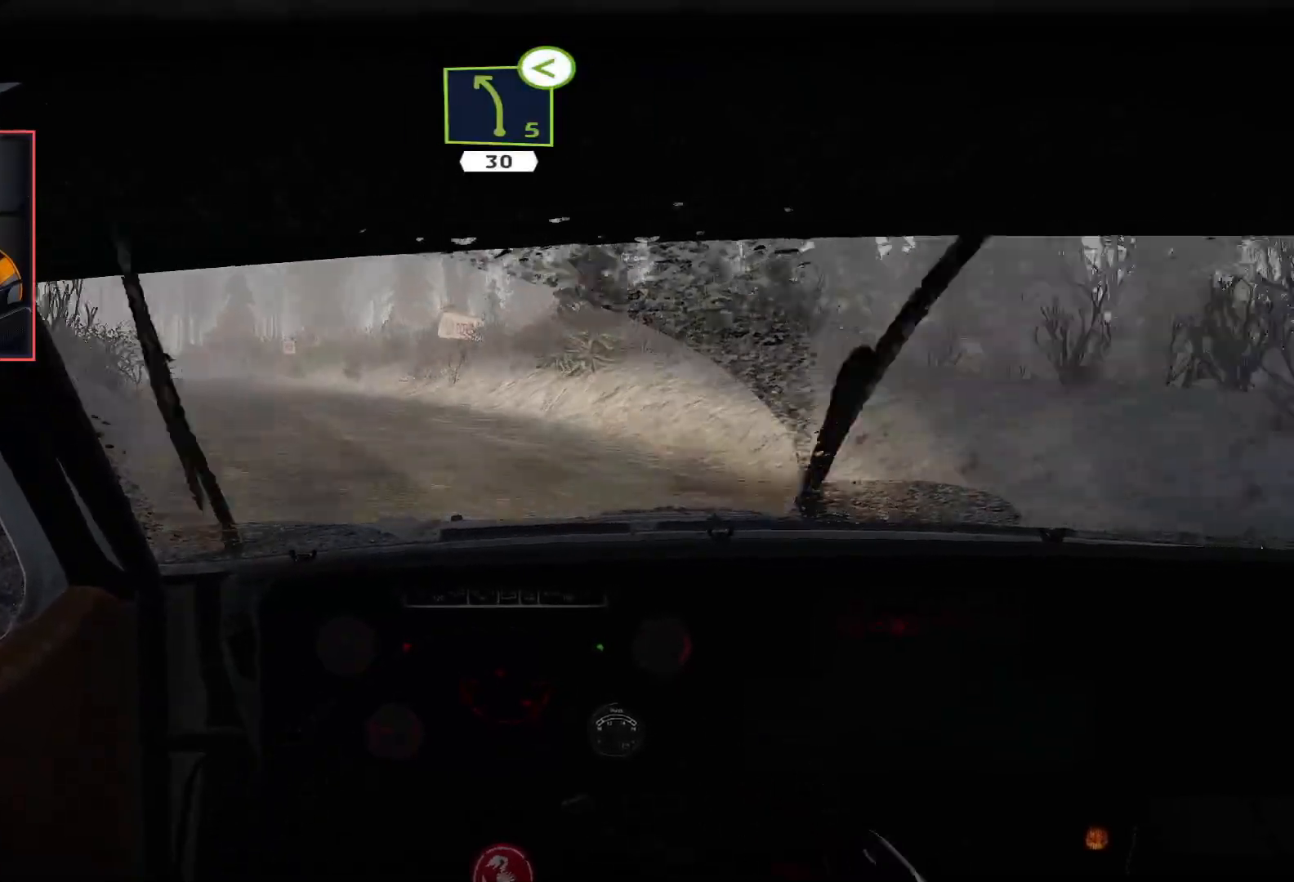
{"buttons": ["R2"], "left_stick": "center", "right_stick": "center", "events": [[183, "left_stick", "down-left"], [200, "L2", "up"], [317, "L2", "down"], [433, "L2", "up"], [467, "R2", "down"], [483, "left_stick", "center"]]}
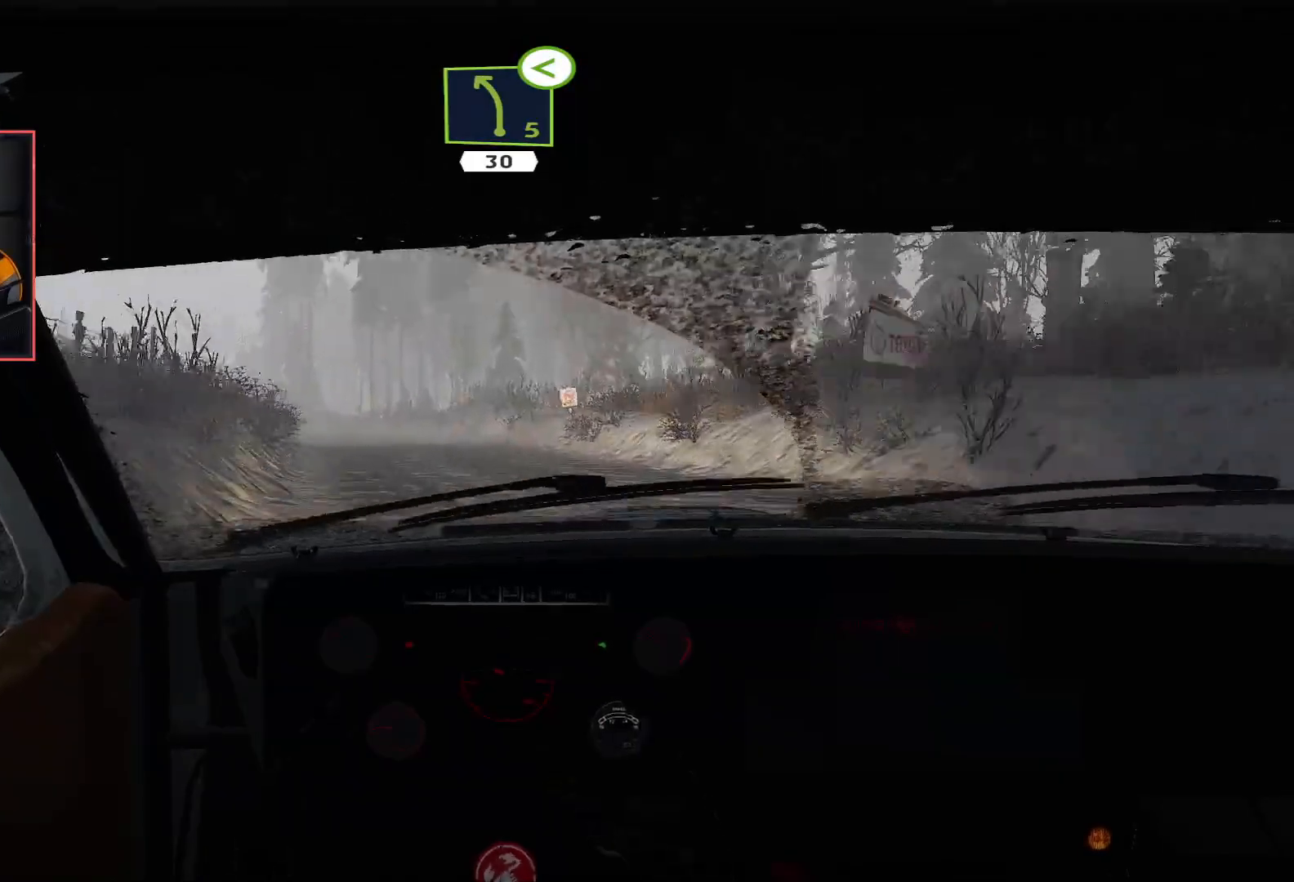
{"buttons": ["R2"], "left_stick": "center", "right_stick": "center", "events": [[333, "left_stick", "right"], [500, "left_stick", "center"]]}
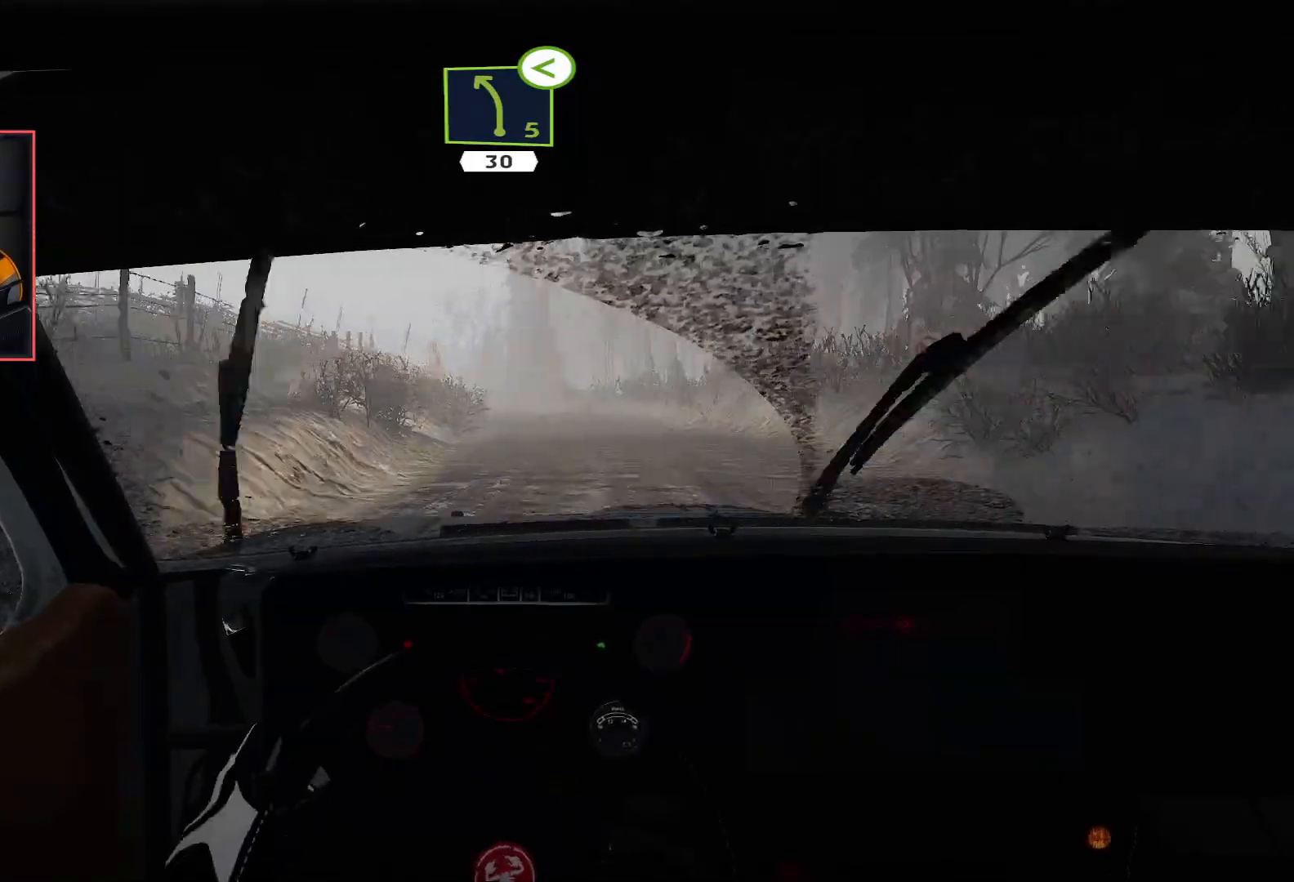
{"buttons": ["R2"], "left_stick": "center", "right_stick": "center", "events": [[200, "left_stick", "right"], [383, "left_stick", "center"]]}
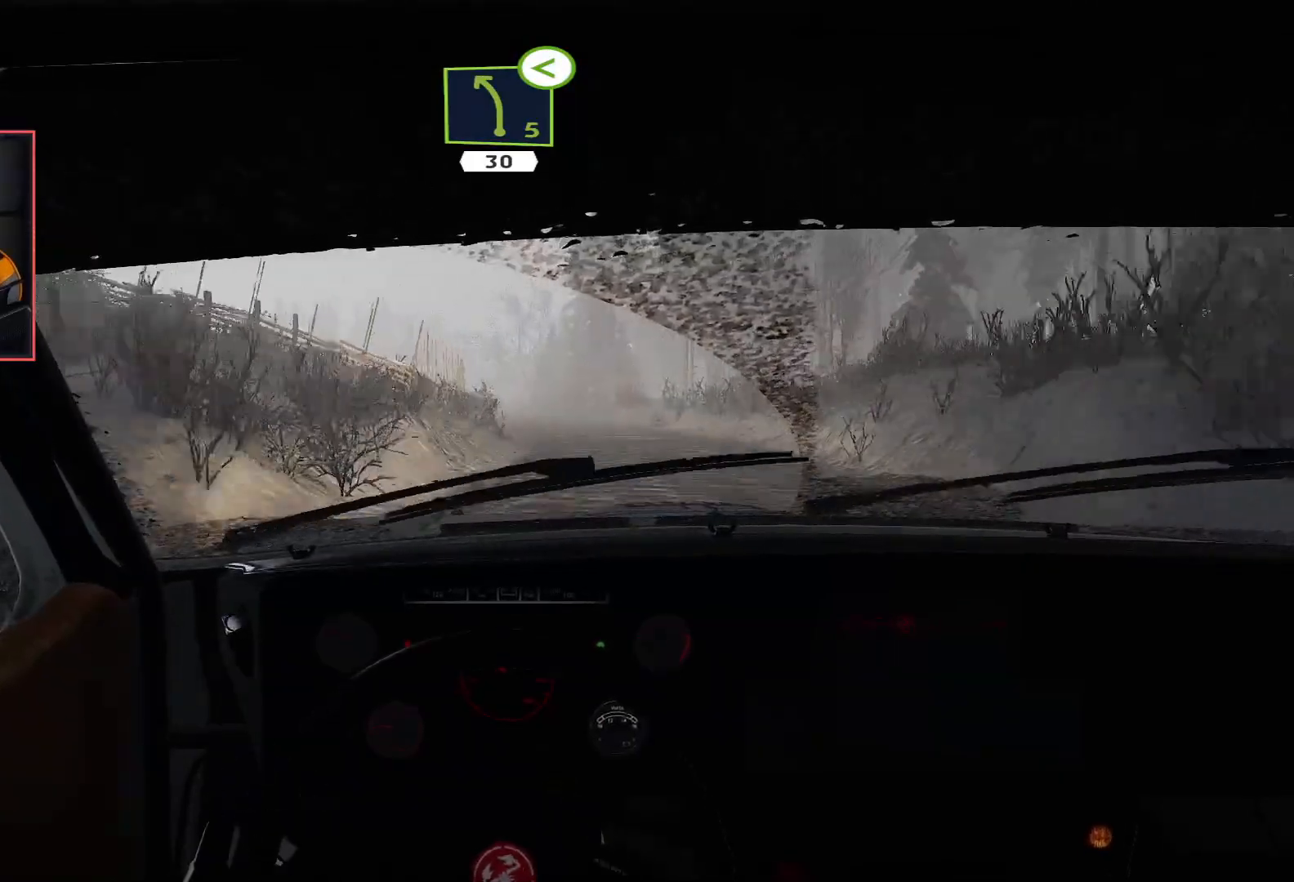
{"buttons": ["R2"], "left_stick": "center", "right_stick": "center", "events": [[133, "left_stick", "right"], [333, "left_stick", "center"]]}
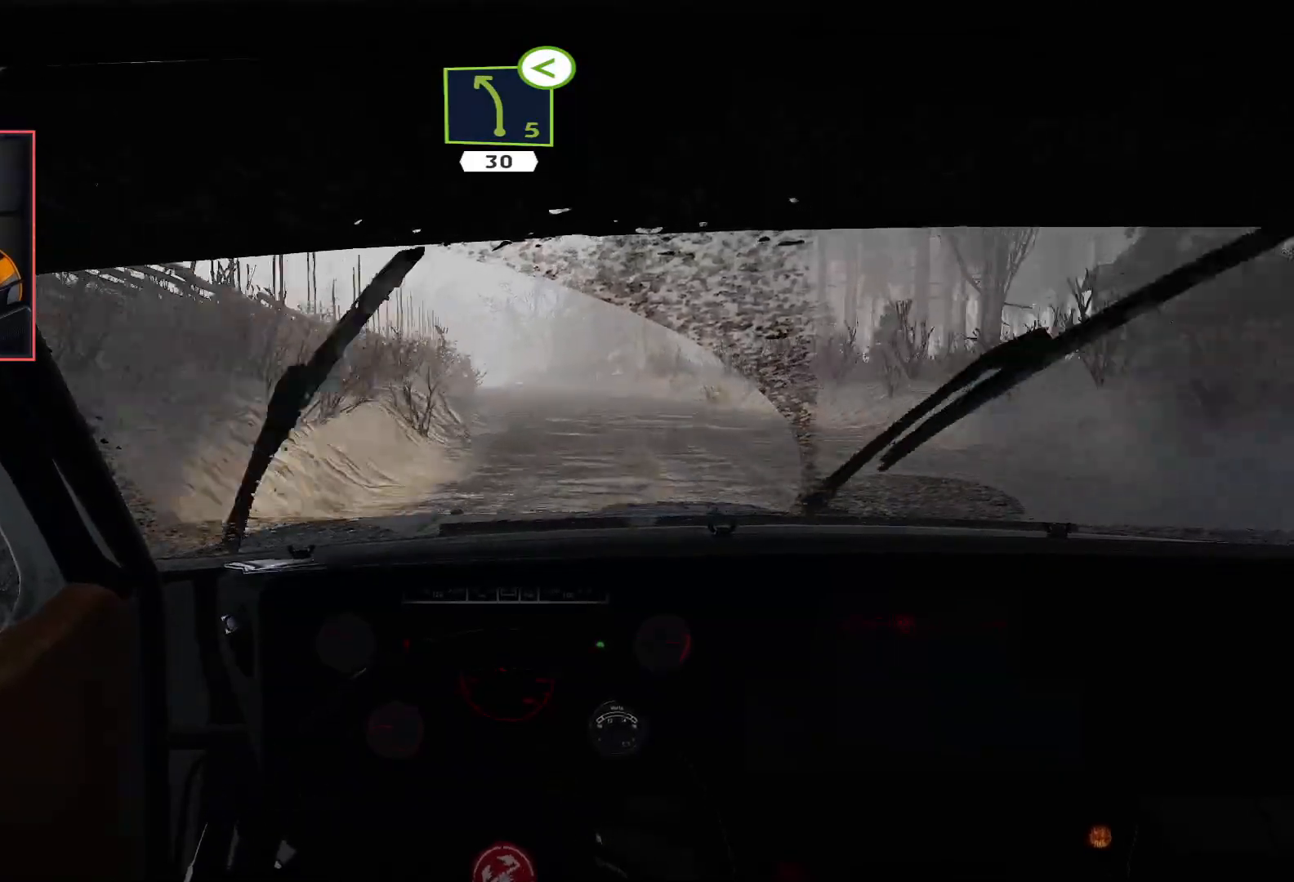
{"buttons": ["R2"], "left_stick": "center", "right_stick": "center", "events": [[100, "left_stick", "right"], [250, "left_stick", "center"]]}
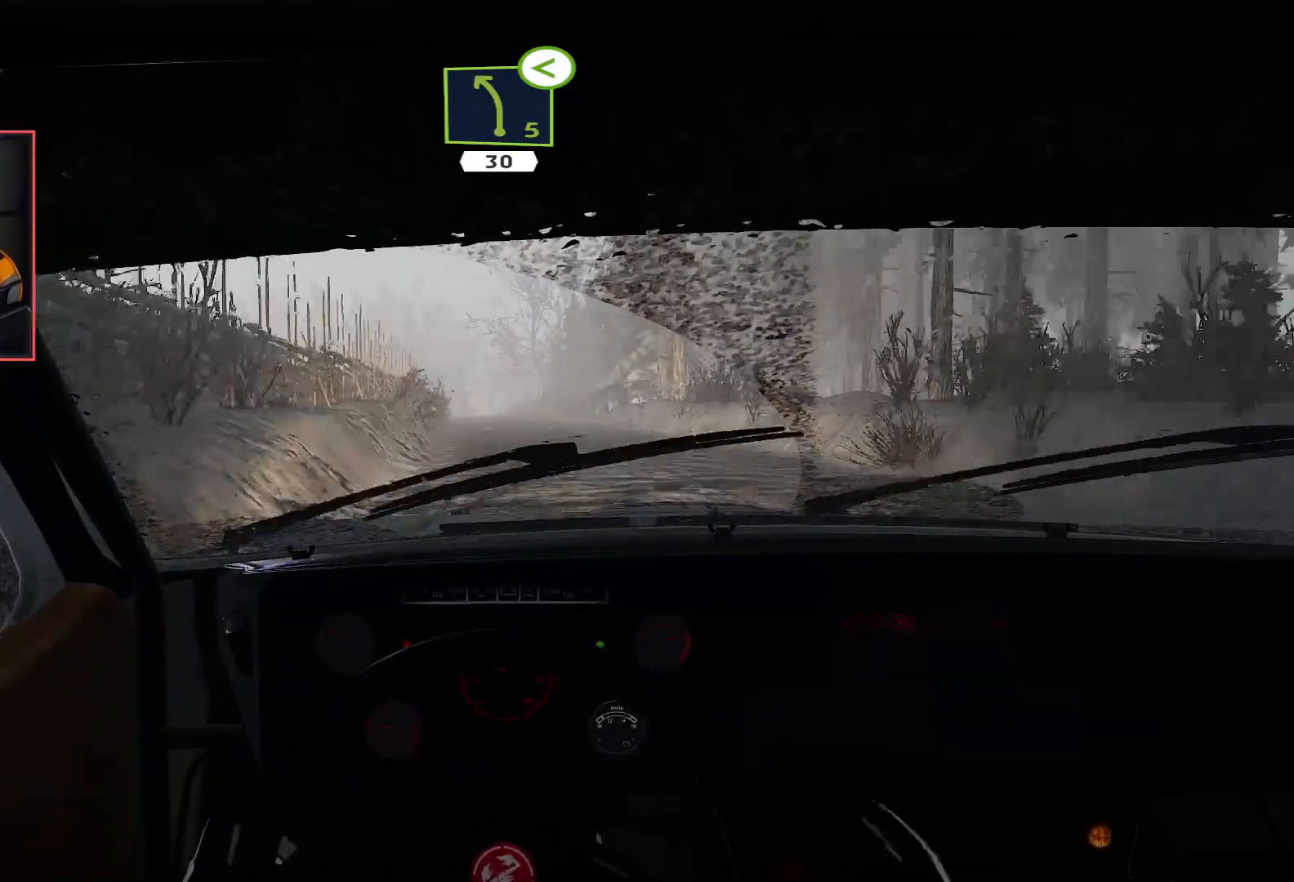
{"buttons": ["R2"], "left_stick": "center", "right_stick": "center", "events": [[117, "left_stick", "left"], [367, "left_stick", "center"]]}
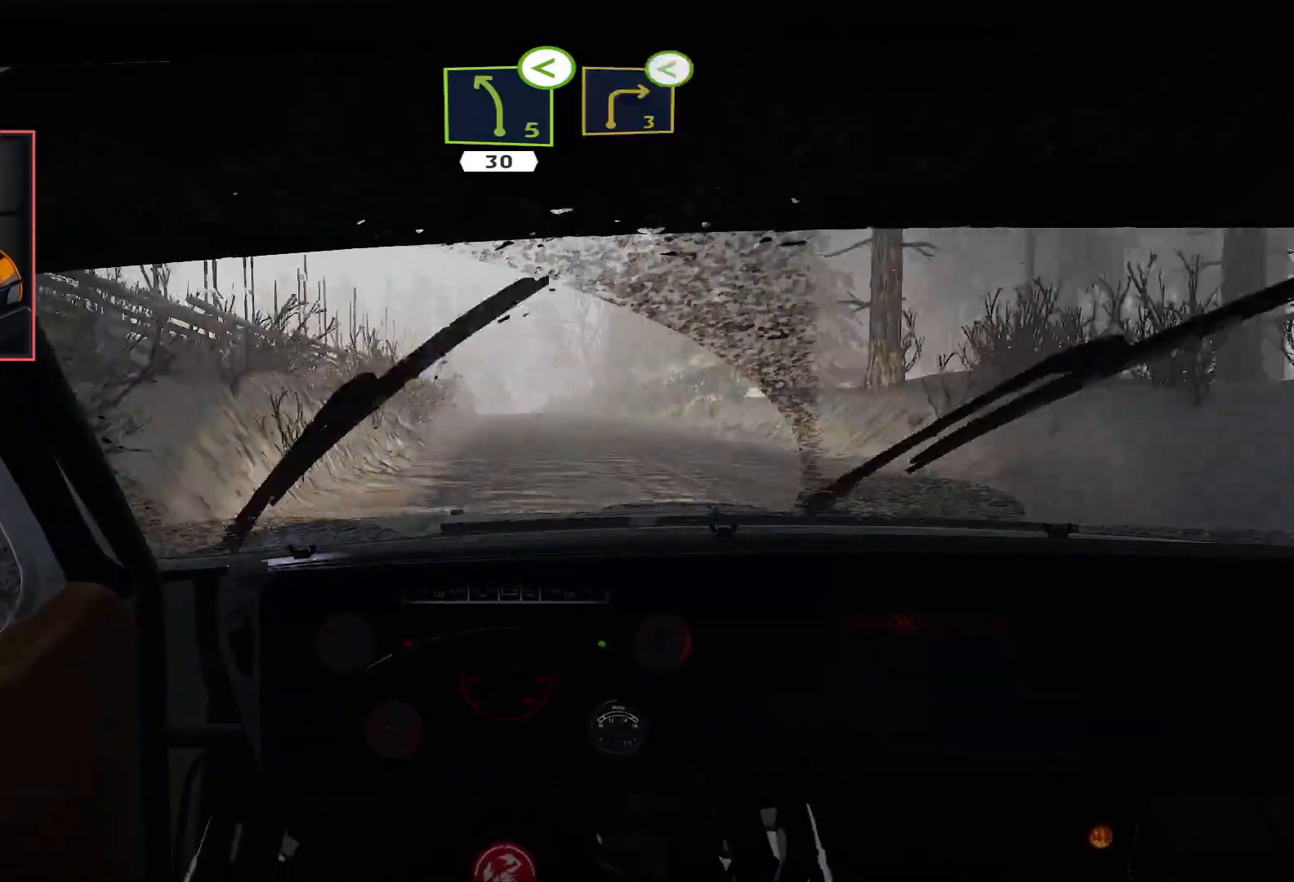
{"buttons": ["R2"], "left_stick": "center", "right_stick": "center", "events": [[133, "left_stick", "right"], [317, "left_stick", "center"]]}
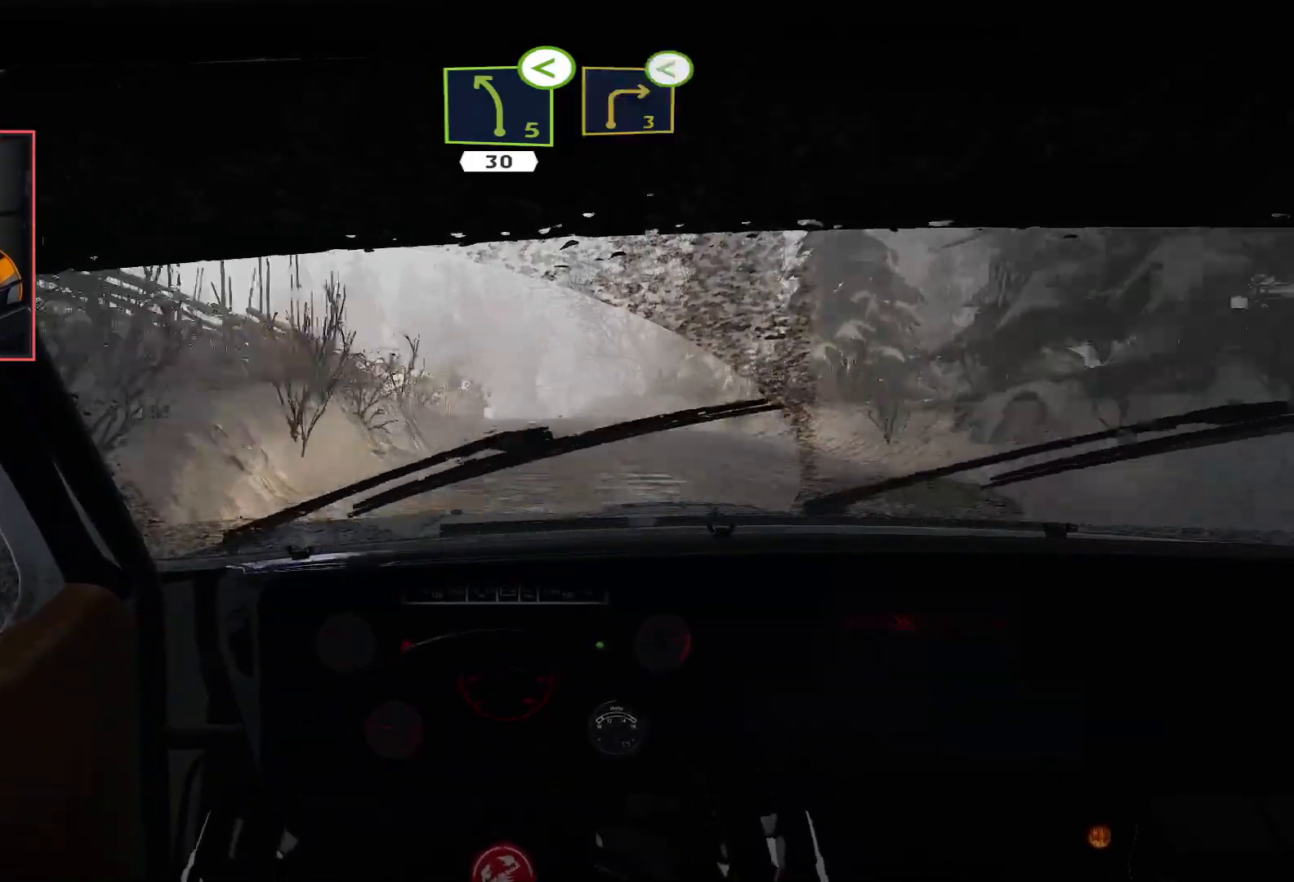
{"buttons": ["R2"], "left_stick": "left", "right_stick": "center", "events": [[33, "left_stick", "right"], [133, "left_stick", "center"], [467, "left_stick", "left"]]}
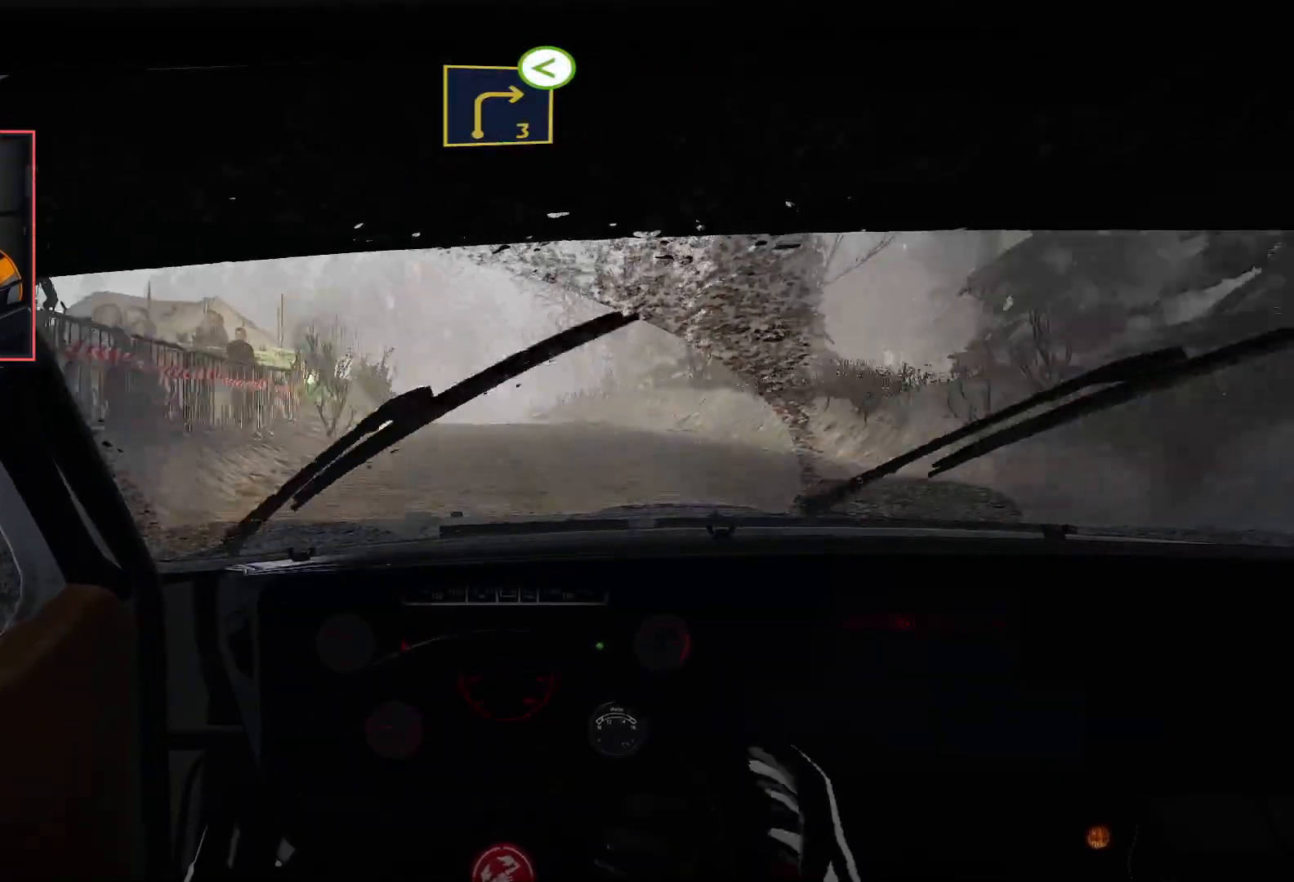
{"buttons": ["R2"], "left_stick": "center", "right_stick": "center", "events": [[167, "L2", "down"], [183, "left_stick", "center"], [200, "R2", "up"], [317, "L2", "up"], [367, "R2", "down"]]}
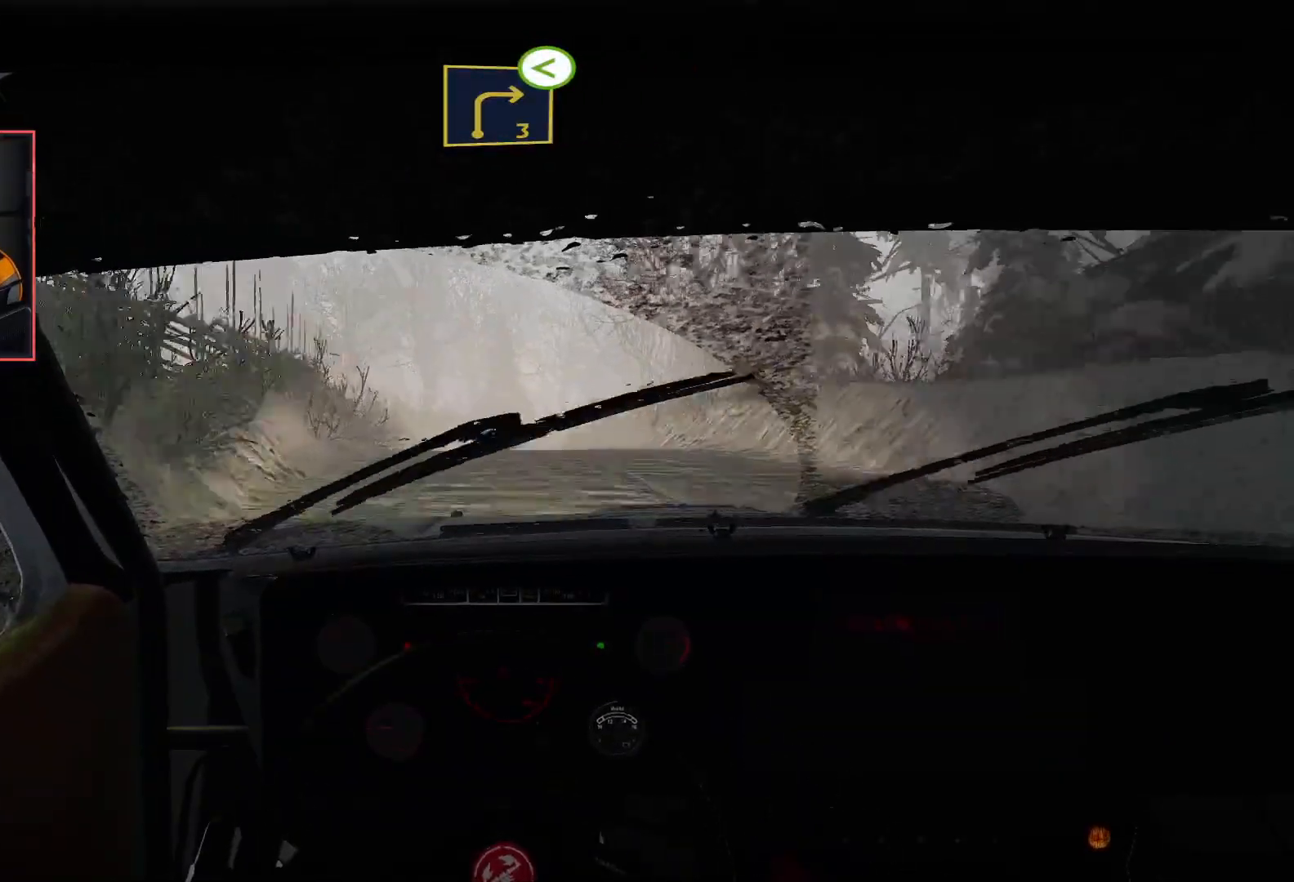
{"buttons": ["L2"], "left_stick": "center", "right_stick": "center", "events": [[233, "L2", "down"], [267, "R2", "up"]]}
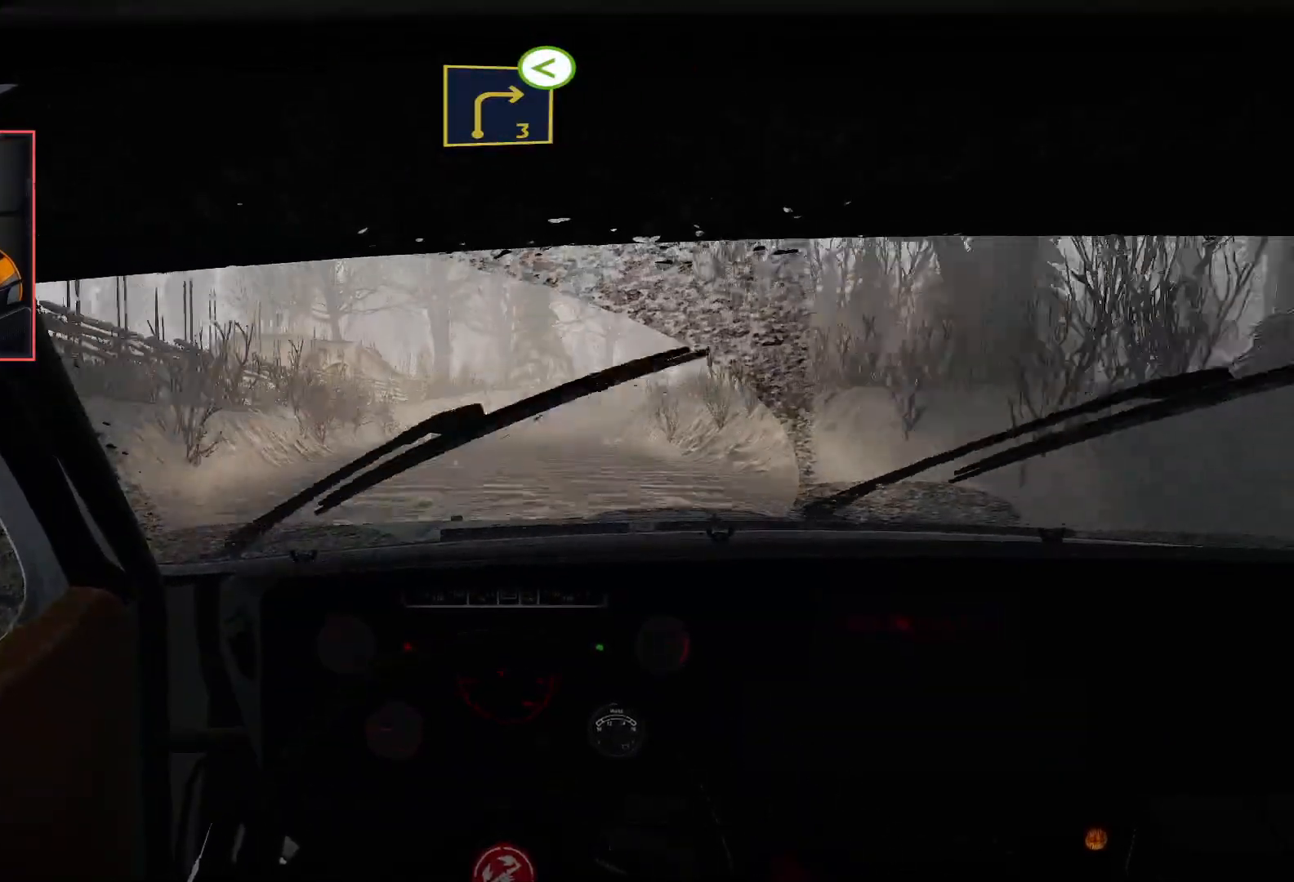
{"buttons": ["L2"], "left_stick": "down-right", "right_stick": "center", "events": [[67, "left_stick", "down-right"], [233, "left_stick", "center"], [333, "L2", "up"], [450, "left_stick", "down-right"], [483, "L2", "down"]]}